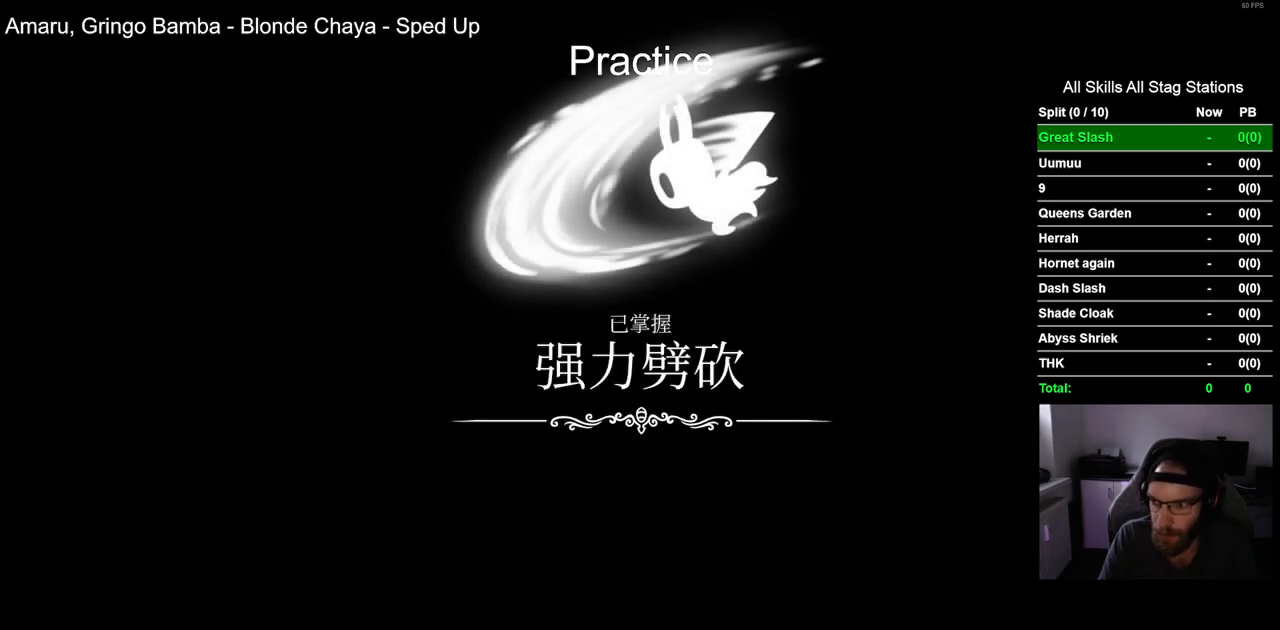
Gameplay with a controller (PlayStation layout); each line is a JSON object with the inputs held at the frame after it (dt_ms = milliseconds from this image to that frame). "events" lists button and stick changes between this image and that frame as [ms after this image, input, new state], when the widget could be followed in between. Not read: L1 R1.
{"dt_ms": 500, "buttons": [], "left_stick": "center", "right_stick": "center", "events": [[100, "CROSS", "down"], [217, "CROSS", "up"], [317, "CROSS", "down"], [433, "CROSS", "up"]]}
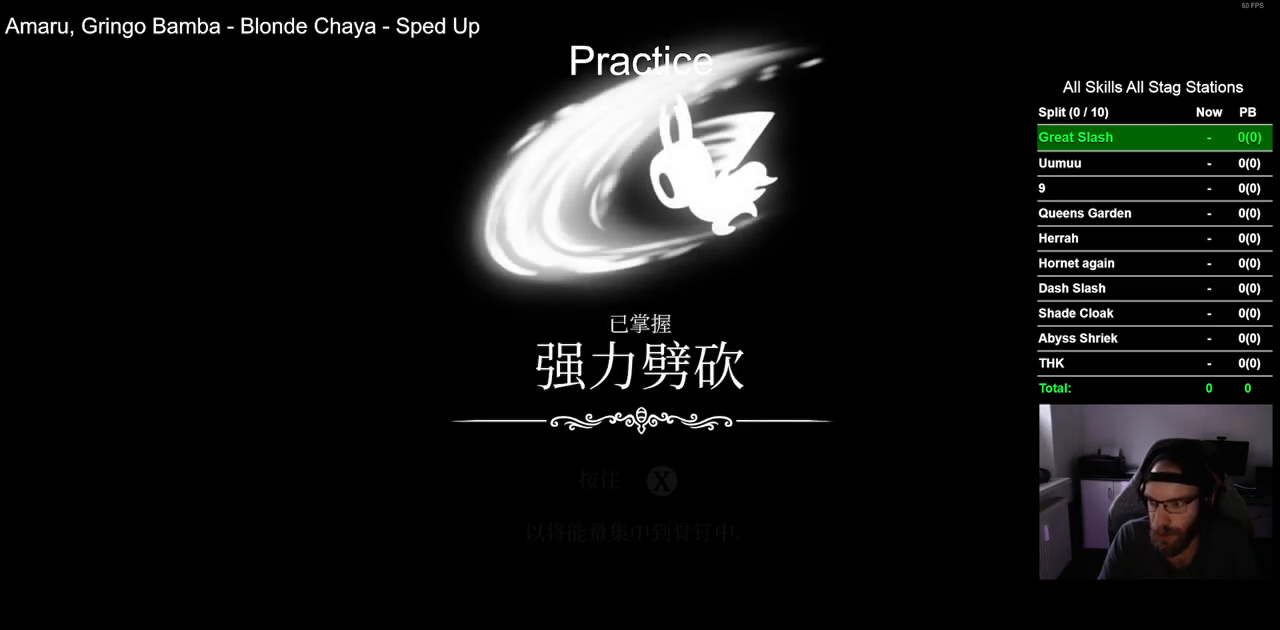
{"dt_ms": 500, "buttons": ["CROSS"], "left_stick": "center", "right_stick": "center", "events": [[33, "CROSS", "down"], [150, "CROSS", "up"], [233, "CROSS", "down"], [367, "CROSS", "up"], [450, "CROSS", "down"]]}
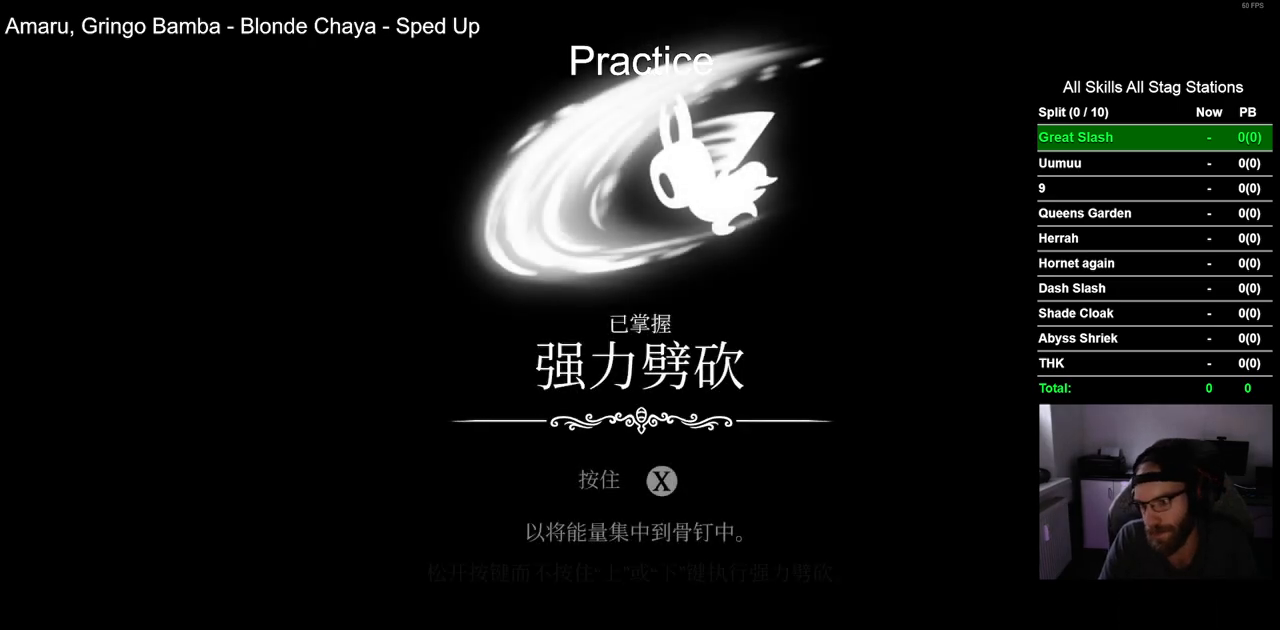
{"dt_ms": 500, "buttons": [], "left_stick": "center", "right_stick": "center", "events": [[50, "CROSS", "up"], [150, "CROSS", "down"], [250, "CROSS", "up"], [350, "CROSS", "down"], [450, "CROSS", "up"]]}
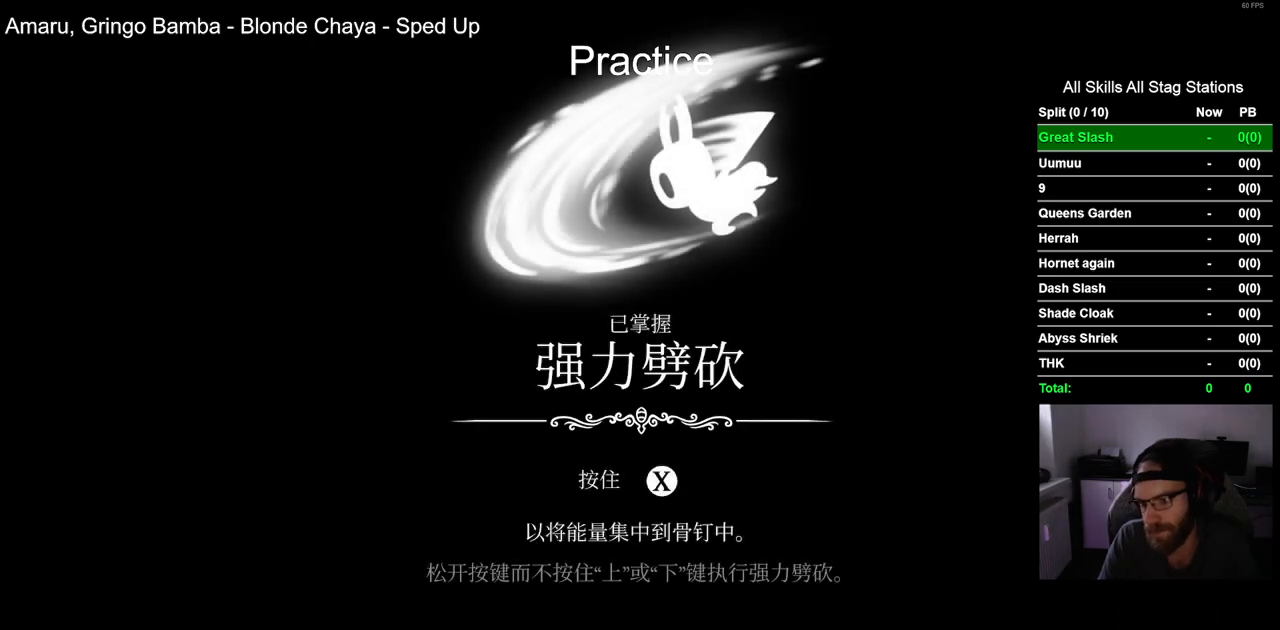
{"dt_ms": 500, "buttons": ["CROSS"], "left_stick": "center", "right_stick": "center", "events": [[33, "CROSS", "down"], [150, "CROSS", "up"], [250, "CROSS", "down"], [367, "CROSS", "up"], [450, "CROSS", "down"]]}
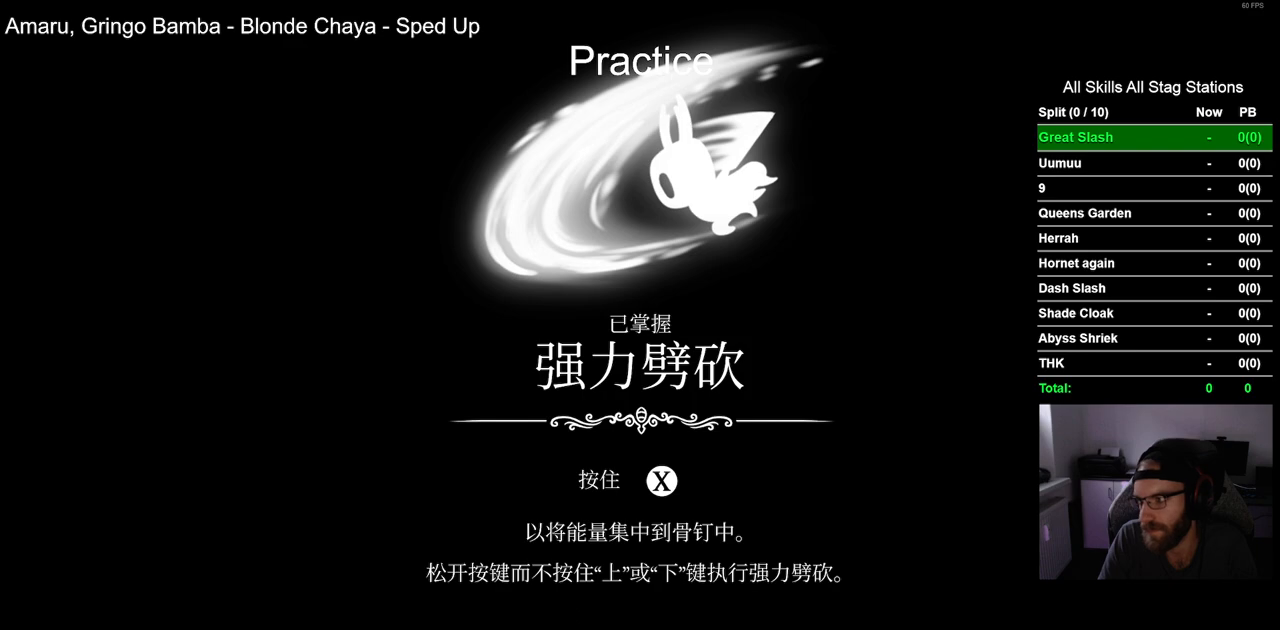
{"dt_ms": 500, "buttons": [], "left_stick": "center", "right_stick": "center", "events": [[83, "CROSS", "up"], [167, "CROSS", "down"], [267, "CROSS", "up"], [383, "CROSS", "down"], [467, "CROSS", "up"]]}
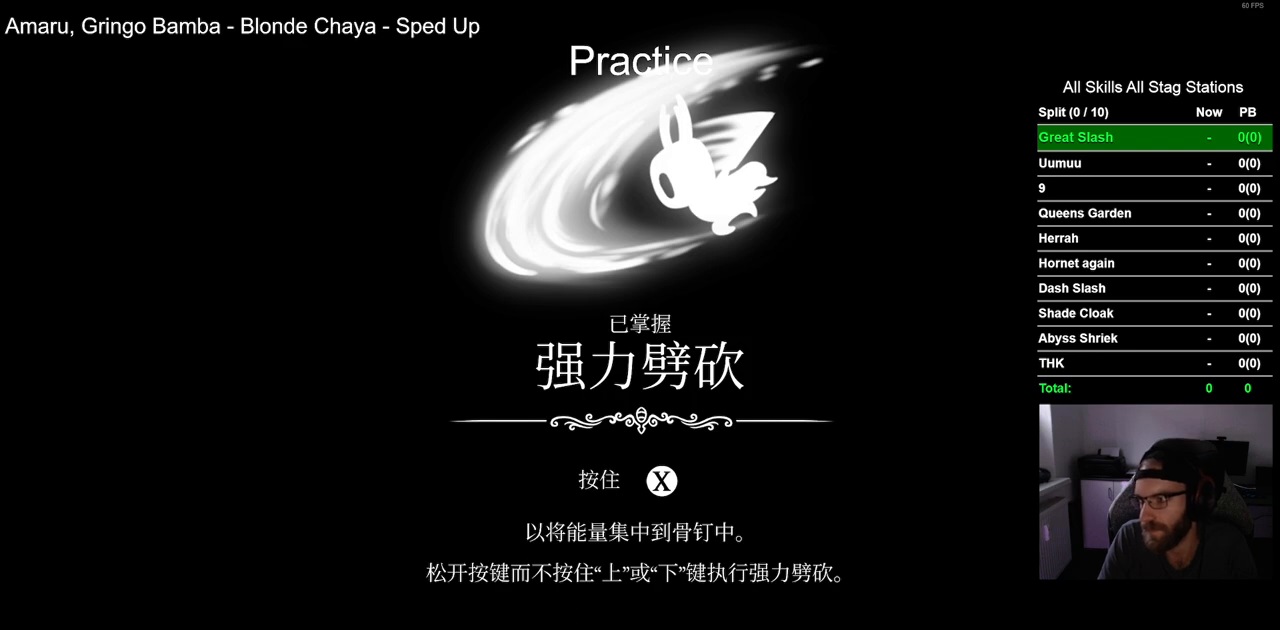
{"dt_ms": 500, "buttons": ["CROSS"], "left_stick": "center", "right_stick": "center", "events": [[67, "CROSS", "down"], [167, "CROSS", "up"], [250, "CROSS", "down"], [350, "CROSS", "up"], [467, "CROSS", "down"]]}
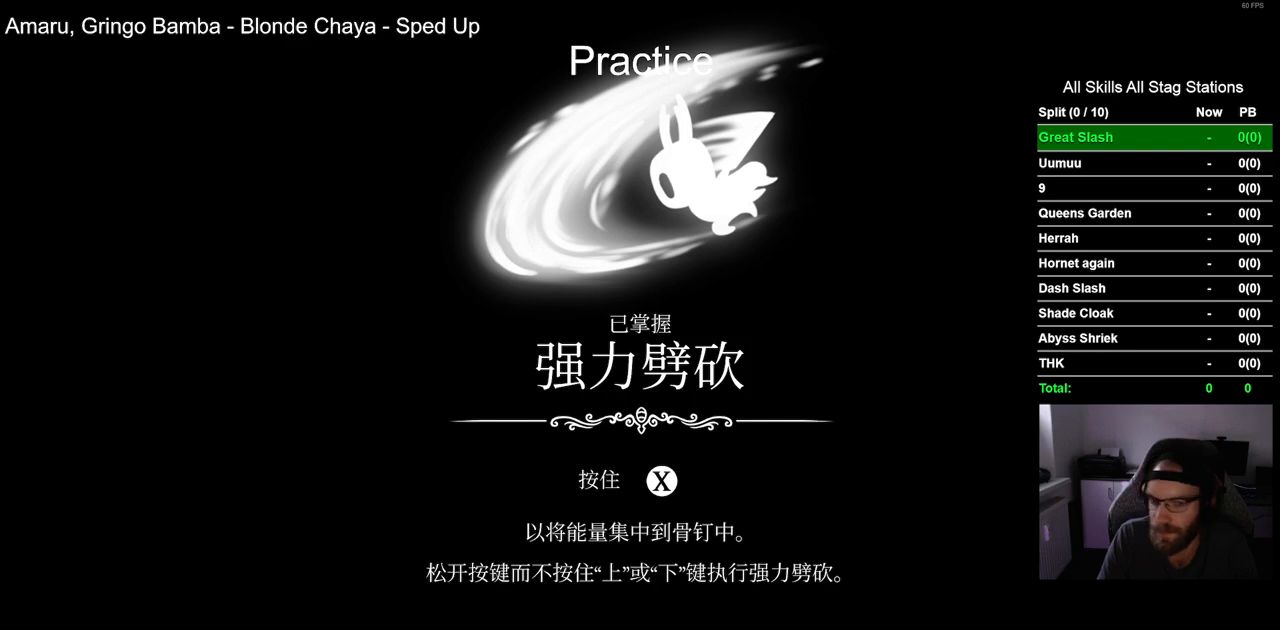
{"dt_ms": 500, "buttons": [], "left_stick": "center", "right_stick": "center", "events": [[50, "CROSS", "up"], [133, "CROSS", "down"], [233, "CROSS", "up"], [333, "CROSS", "down"], [417, "CROSS", "up"]]}
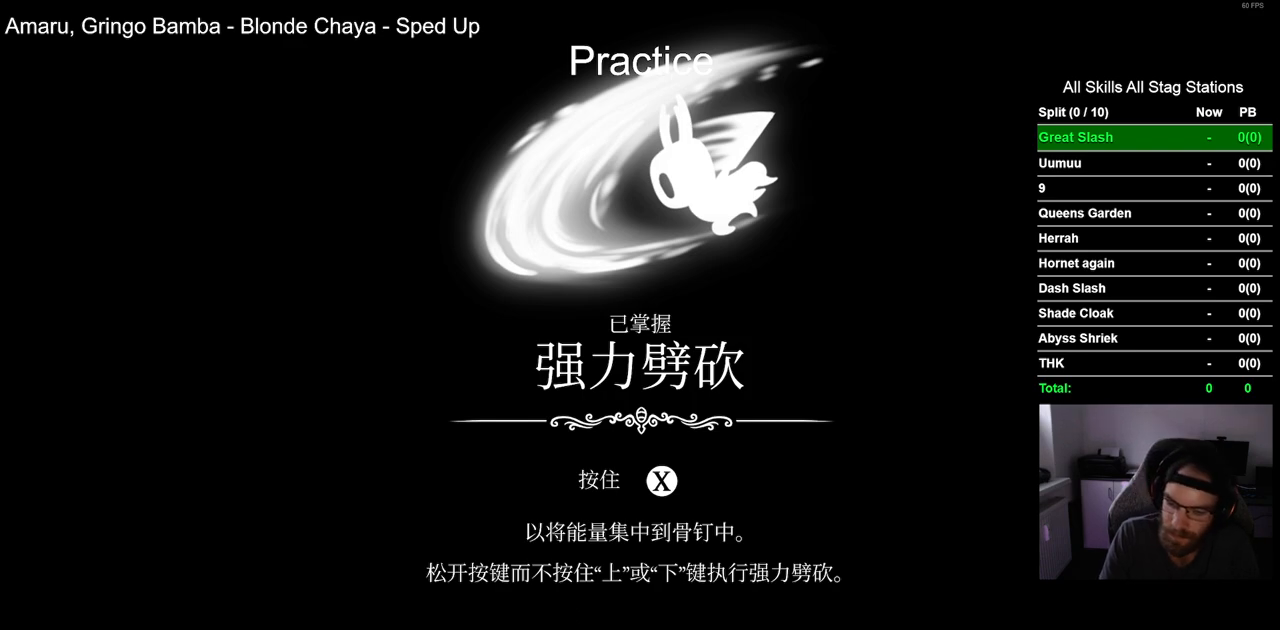
{"dt_ms": 500, "buttons": [], "left_stick": "center", "right_stick": "center", "events": []}
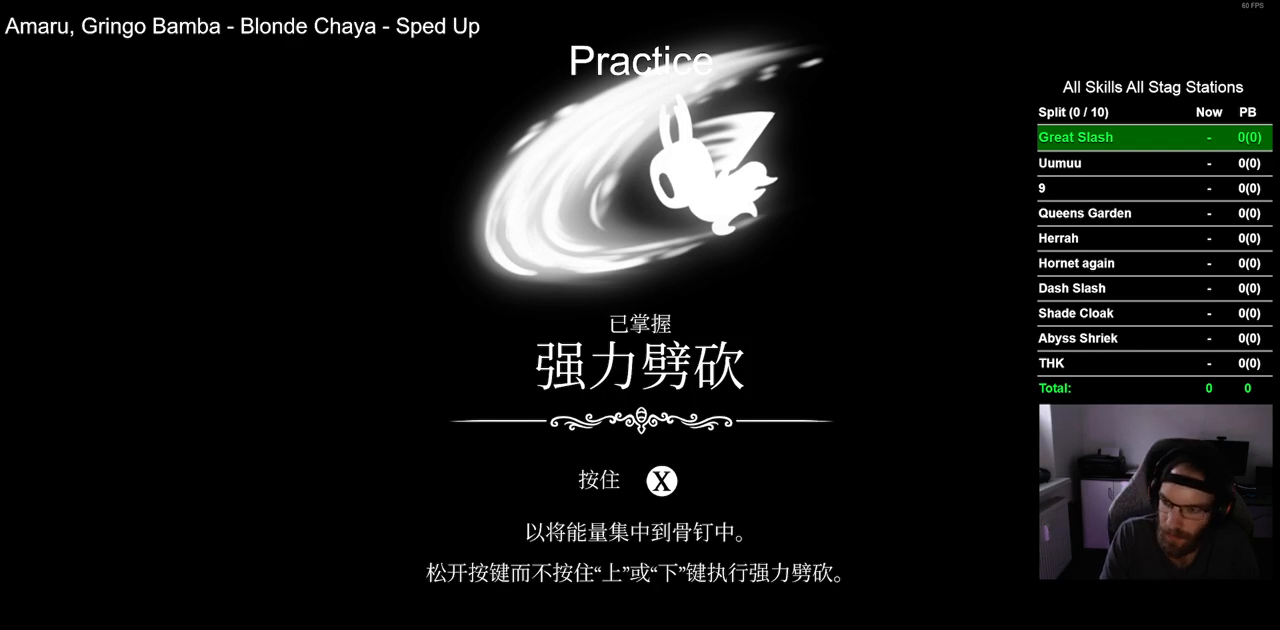
{"dt_ms": 500, "buttons": [], "left_stick": "center", "right_stick": "center", "events": []}
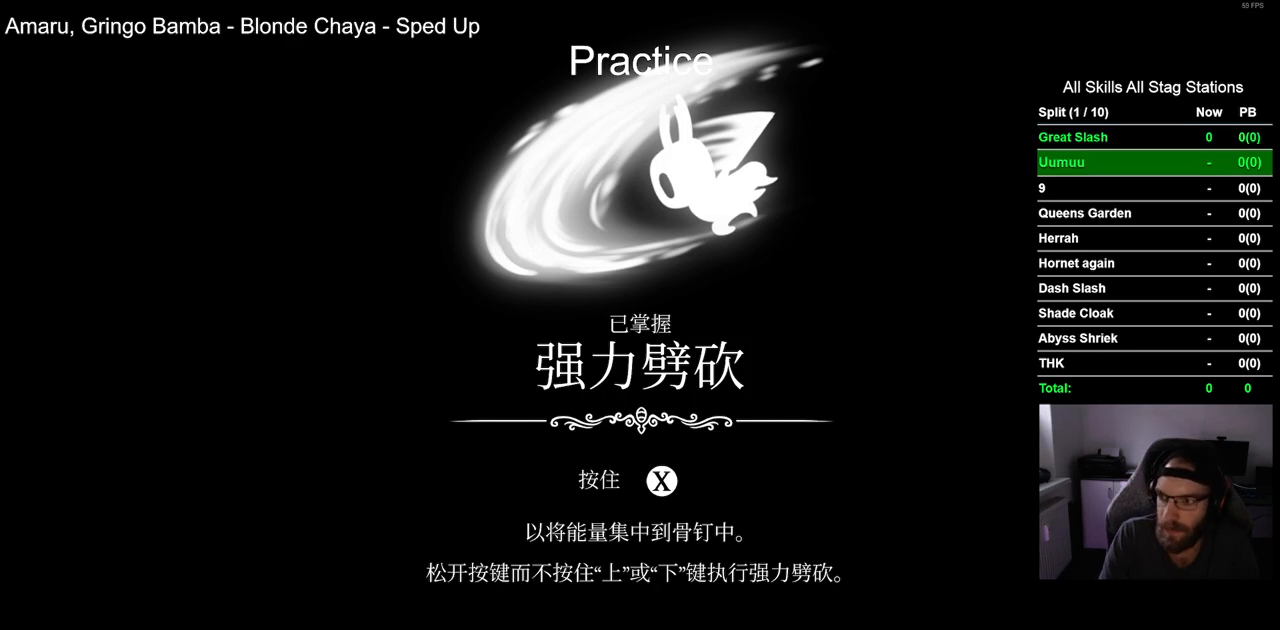
{"dt_ms": 500, "buttons": [], "left_stick": "center", "right_stick": "center", "events": [[150, "CROSS", "down"], [283, "CROSS", "up"], [400, "CROSS", "down"], [500, "CROSS", "up"]]}
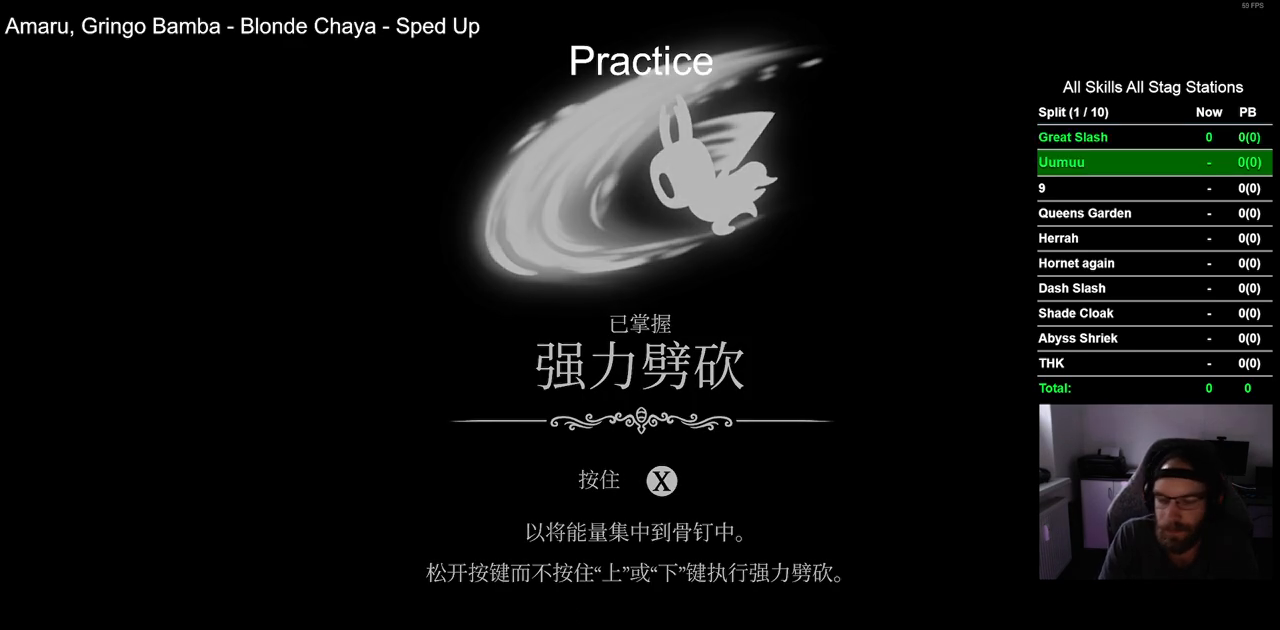
{"dt_ms": 500, "buttons": ["CROSS"], "left_stick": "center", "right_stick": "center", "events": [[100, "CROSS", "down"], [200, "CROSS", "up"], [300, "CROSS", "down"], [400, "CROSS", "up"], [483, "CROSS", "down"]]}
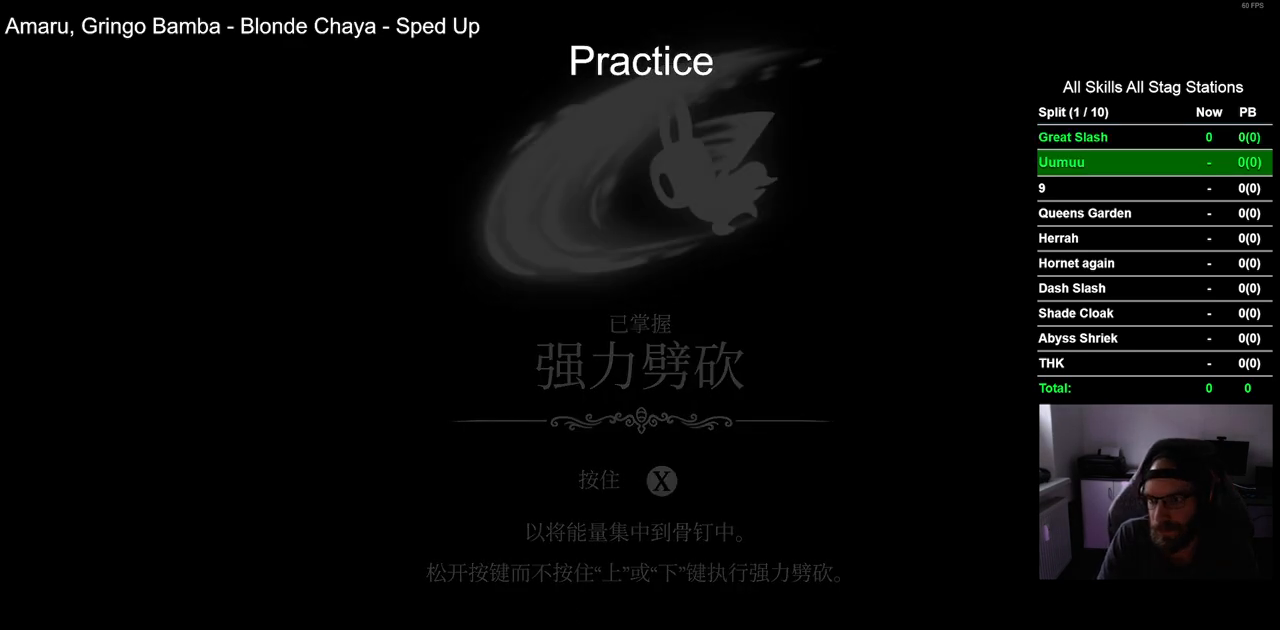
{"dt_ms": 500, "buttons": ["CROSS"], "left_stick": "center", "right_stick": "center", "events": [[100, "CROSS", "up"], [200, "CROSS", "down"], [317, "CROSS", "up"], [433, "CROSS", "down"]]}
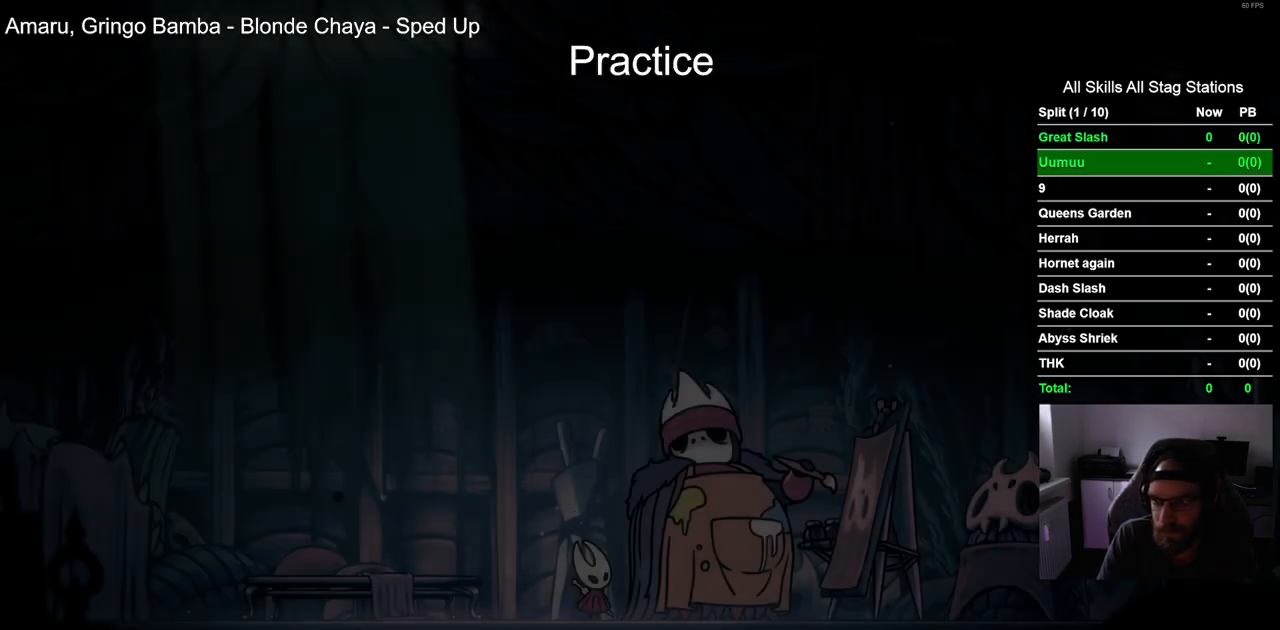
{"dt_ms": 1000, "buttons": ["CROSS"], "left_stick": "center", "right_stick": "center"}
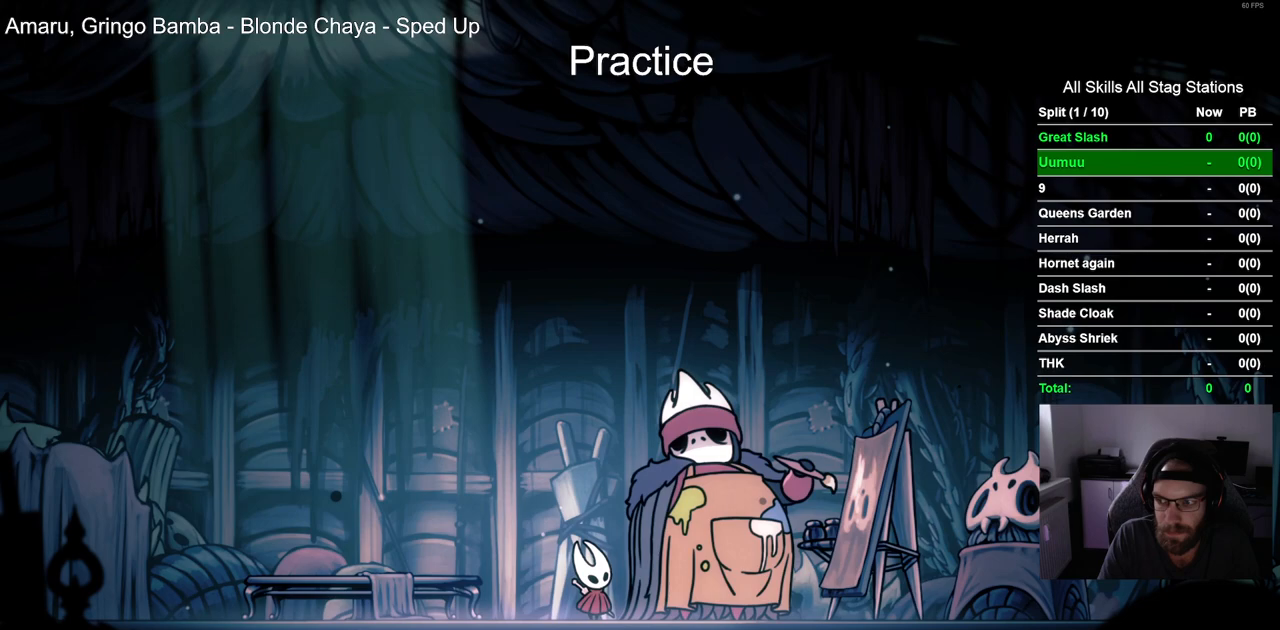
{"dt_ms": 500, "buttons": [], "left_stick": "center", "right_stick": "center", "events": [[67, "CROSS", "up"], [167, "CROSS", "down"], [267, "CROSS", "up"], [367, "CROSS", "down"], [467, "CROSS", "up"]]}
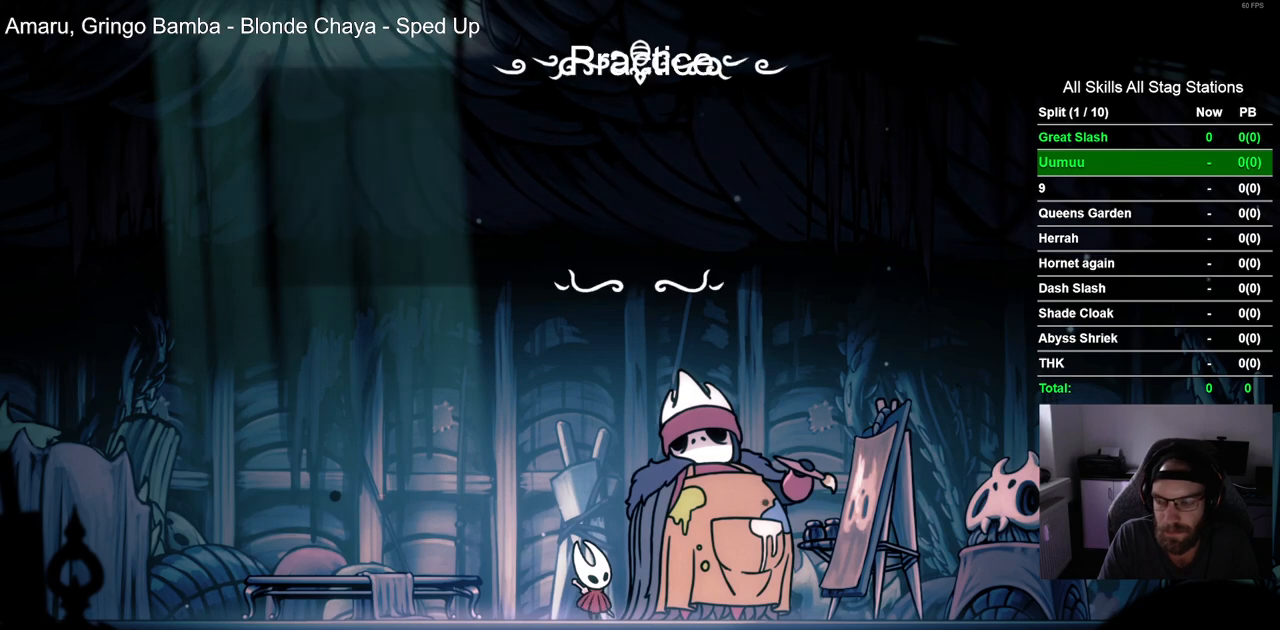
{"dt_ms": 500, "buttons": ["CROSS"], "left_stick": "center", "right_stick": "center", "events": [[67, "CROSS", "down"], [150, "CROSS", "up"], [250, "CROSS", "down"], [333, "CROSS", "up"], [433, "CROSS", "down"]]}
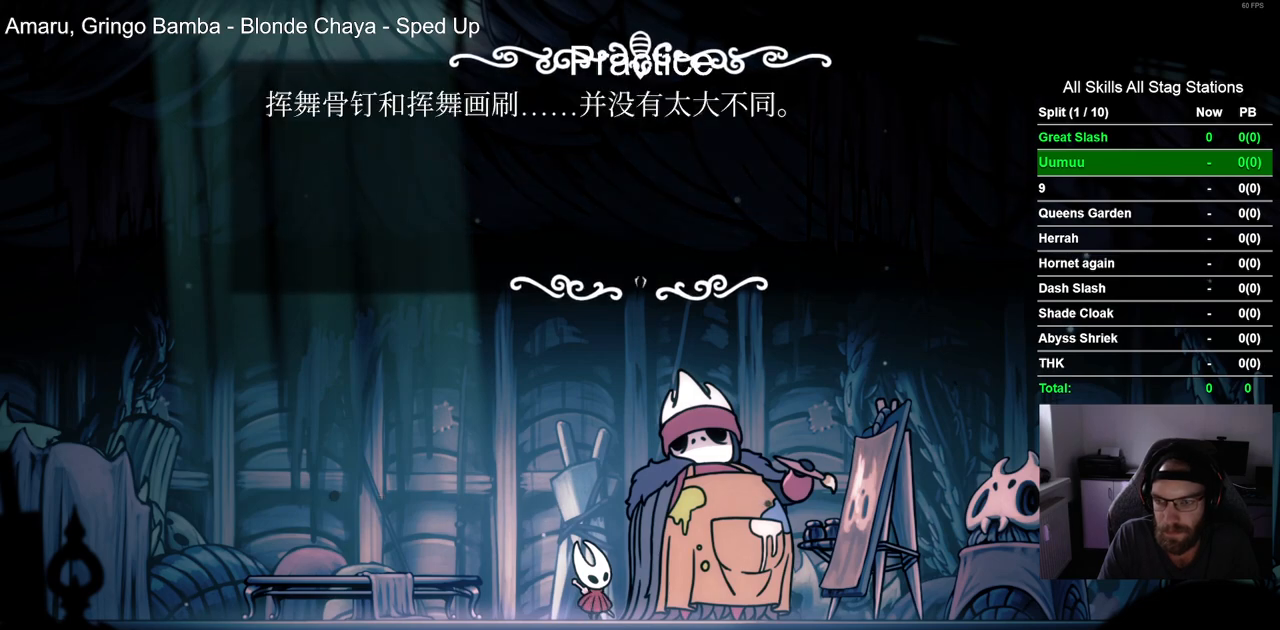
{"dt_ms": 500, "buttons": ["CROSS"], "left_stick": "center", "right_stick": "center", "events": [[33, "CROSS", "up"], [100, "CROSS", "down"], [200, "CROSS", "up"], [283, "CROSS", "down"], [367, "CROSS", "up"], [467, "CROSS", "down"]]}
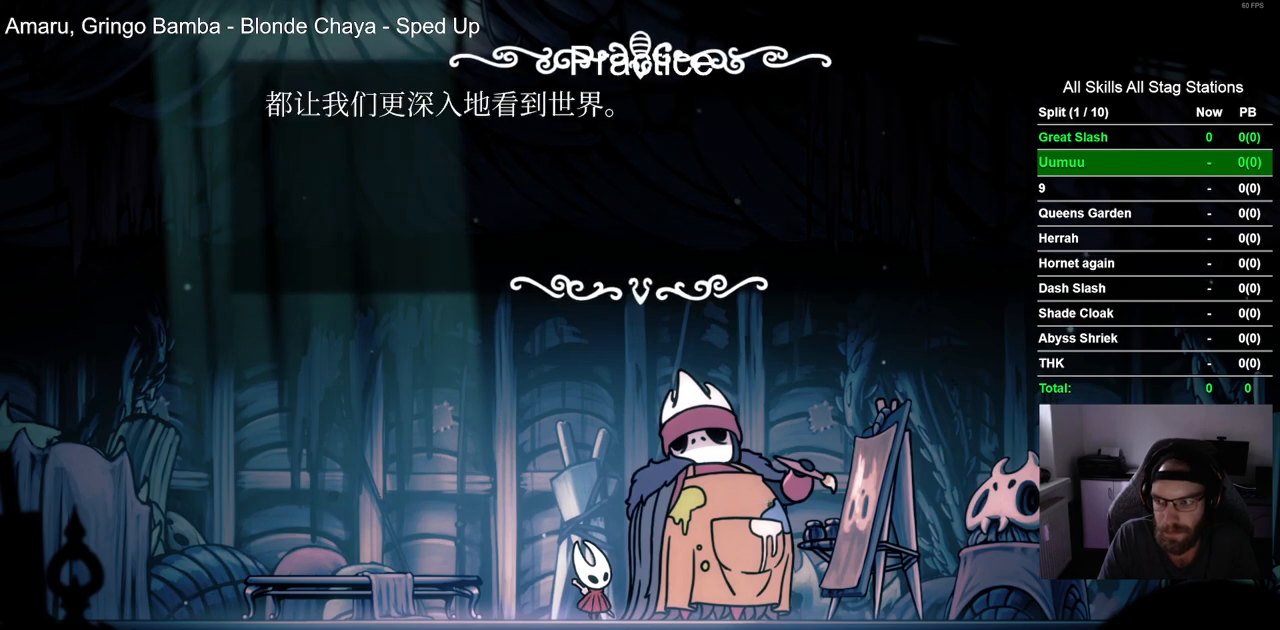
{"dt_ms": 500, "buttons": ["CROSS"], "left_stick": "center", "right_stick": "center", "events": [[50, "CROSS", "up"], [133, "CROSS", "down"], [217, "CROSS", "up"], [300, "CROSS", "down"], [400, "CROSS", "up"], [467, "CROSS", "down"]]}
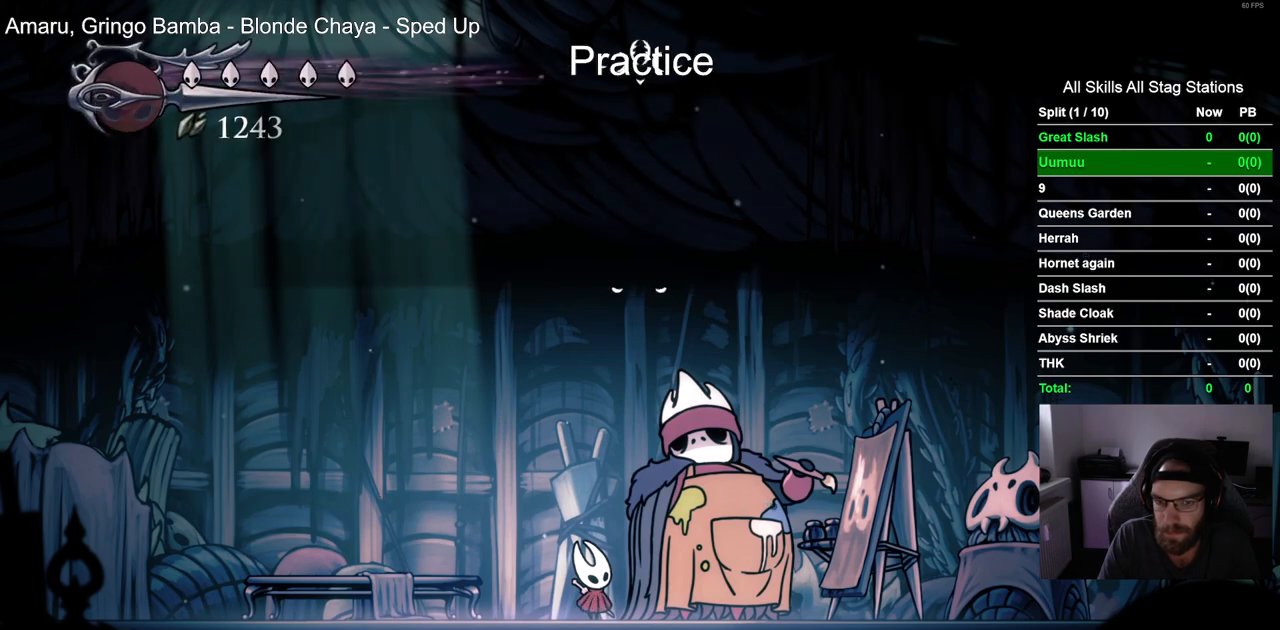
{"dt_ms": 500, "buttons": [], "left_stick": "center", "right_stick": "center", "events": [[67, "CROSS", "up"]]}
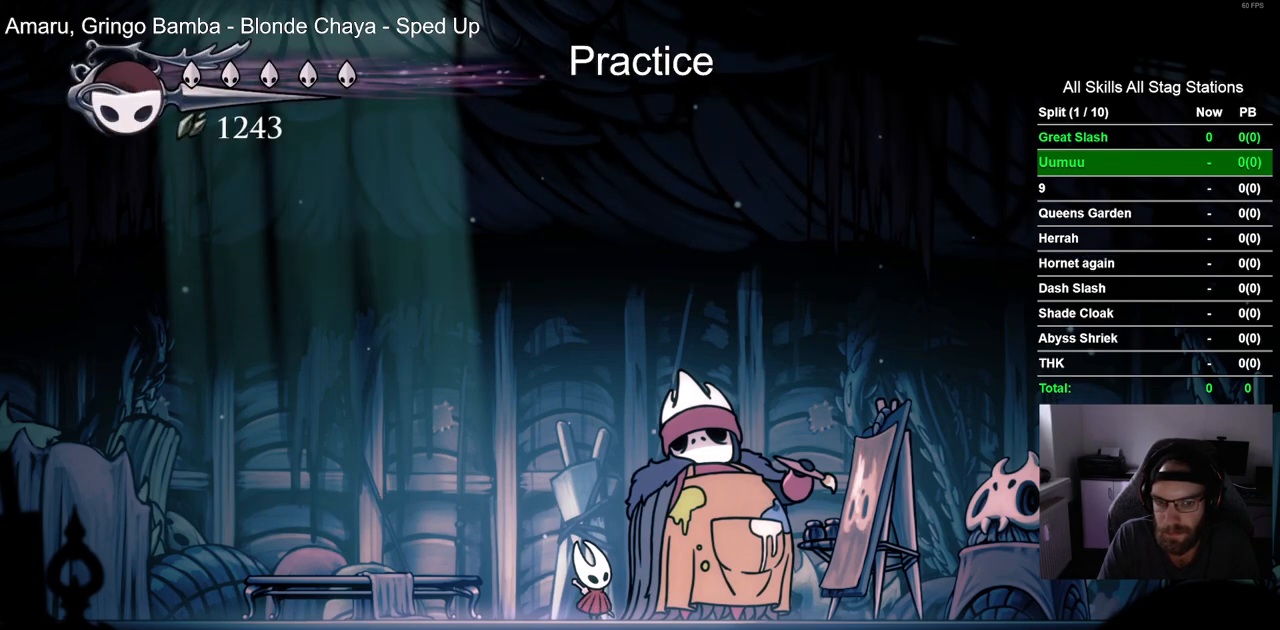
{"dt_ms": 500, "buttons": [], "left_stick": "center", "right_stick": "center", "events": []}
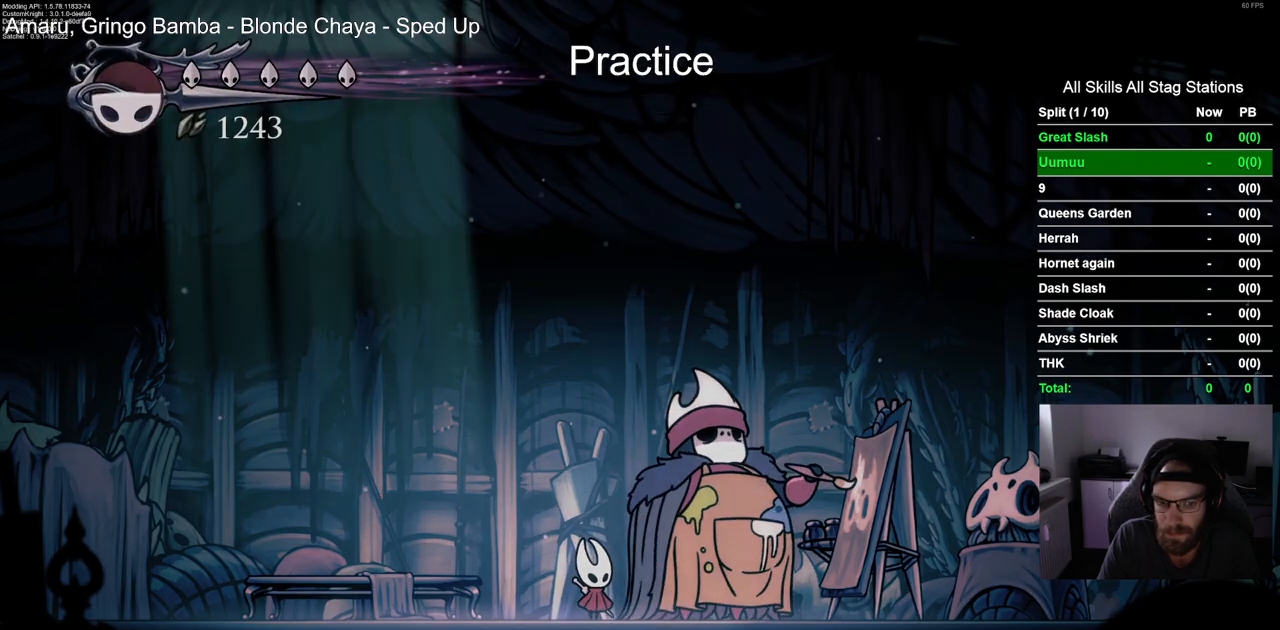
{"dt_ms": 500, "buttons": ["DPAD_UP"], "left_stick": "center", "right_stick": "center", "events": [[467, "DPAD_UP", "down"]]}
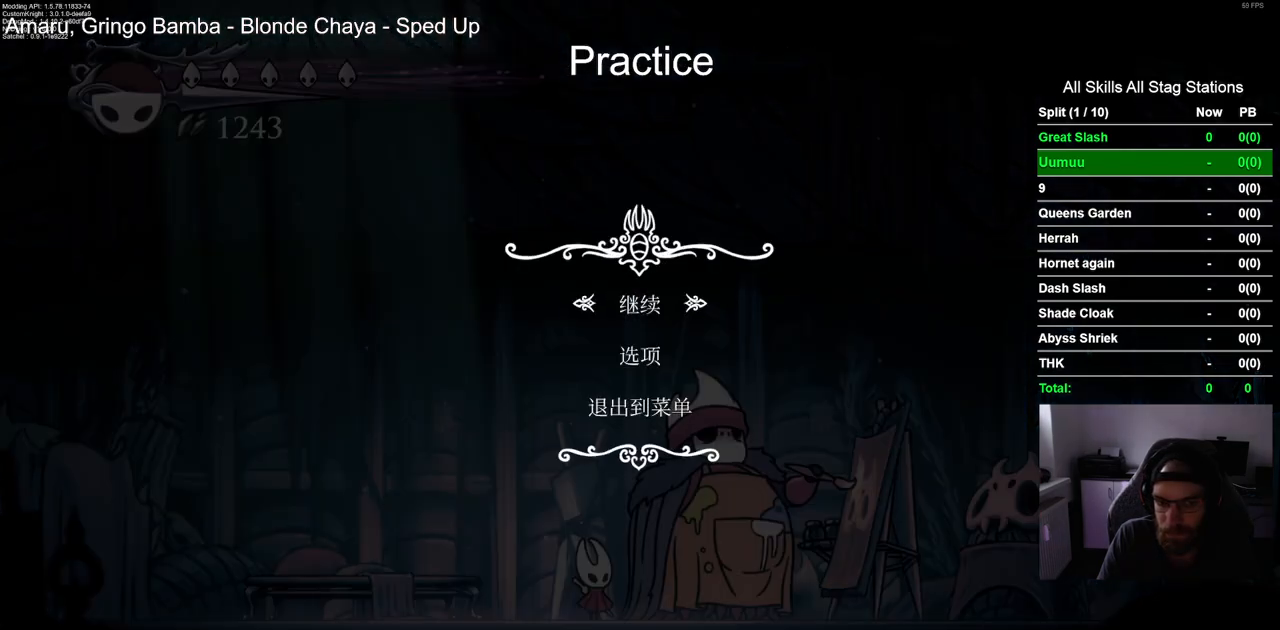
{"dt_ms": 500, "buttons": [], "left_stick": "center", "right_stick": "center", "events": [[50, "DPAD_UP", "up"], [67, "CROSS", "down"], [150, "CROSS", "up"]]}
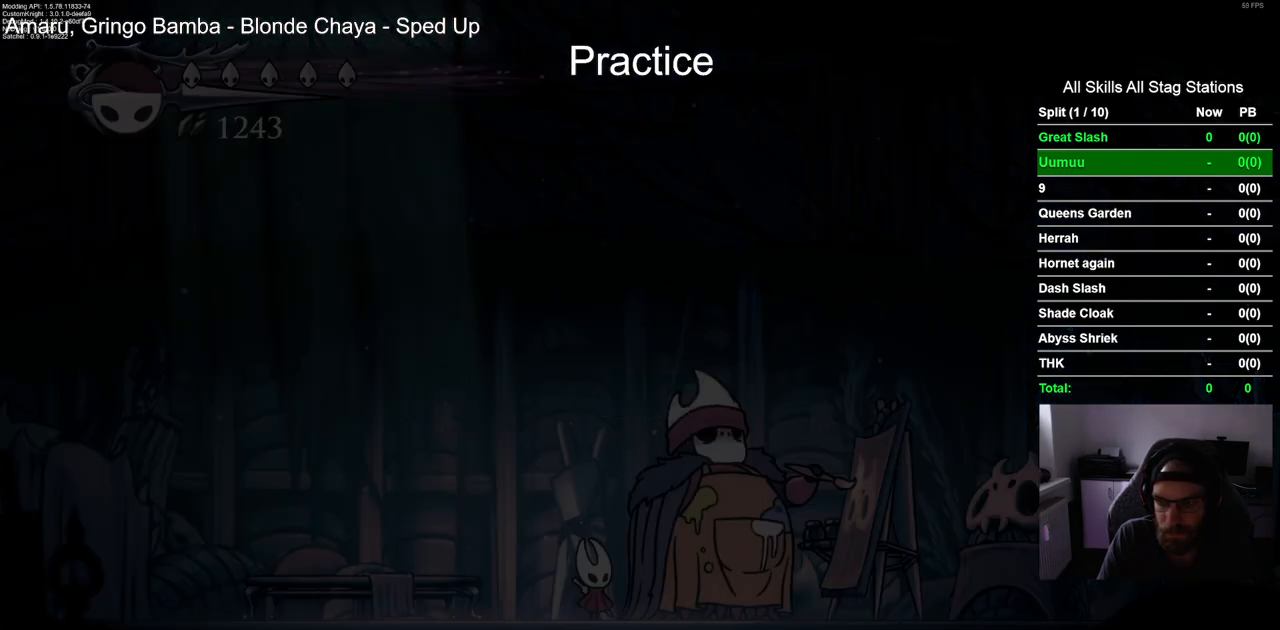
{"dt_ms": 500, "buttons": ["DPAD_UP"], "left_stick": "center", "right_stick": "center", "events": [[467, "DPAD_UP", "down"]]}
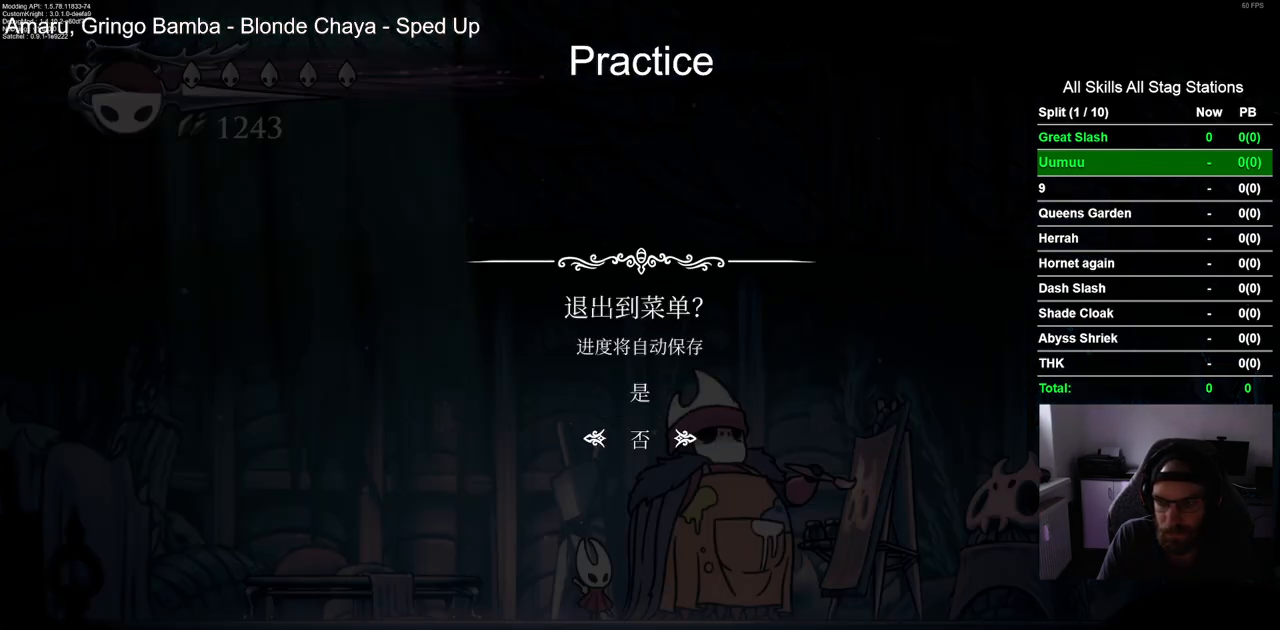
{"dt_ms": 500, "buttons": [], "left_stick": "center", "right_stick": "center", "events": [[83, "DPAD_UP", "up"]]}
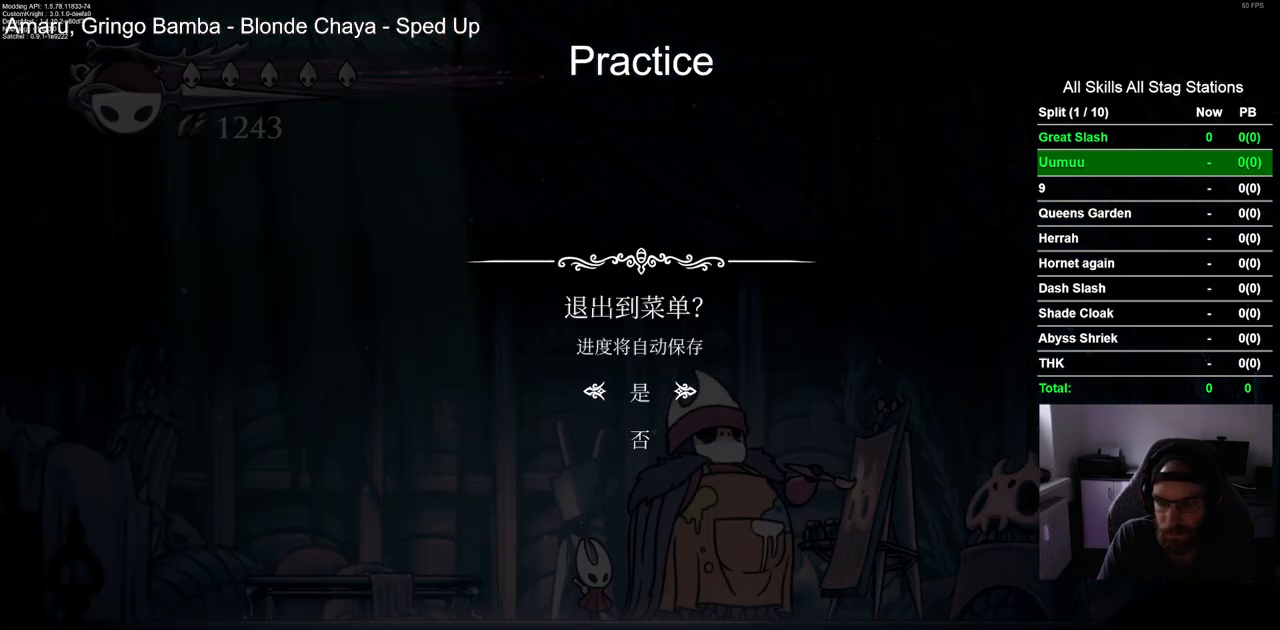
{"dt_ms": 500, "buttons": [], "left_stick": "center", "right_stick": "center", "events": [[150, "CROSS", "down"], [233, "CROSS", "up"]]}
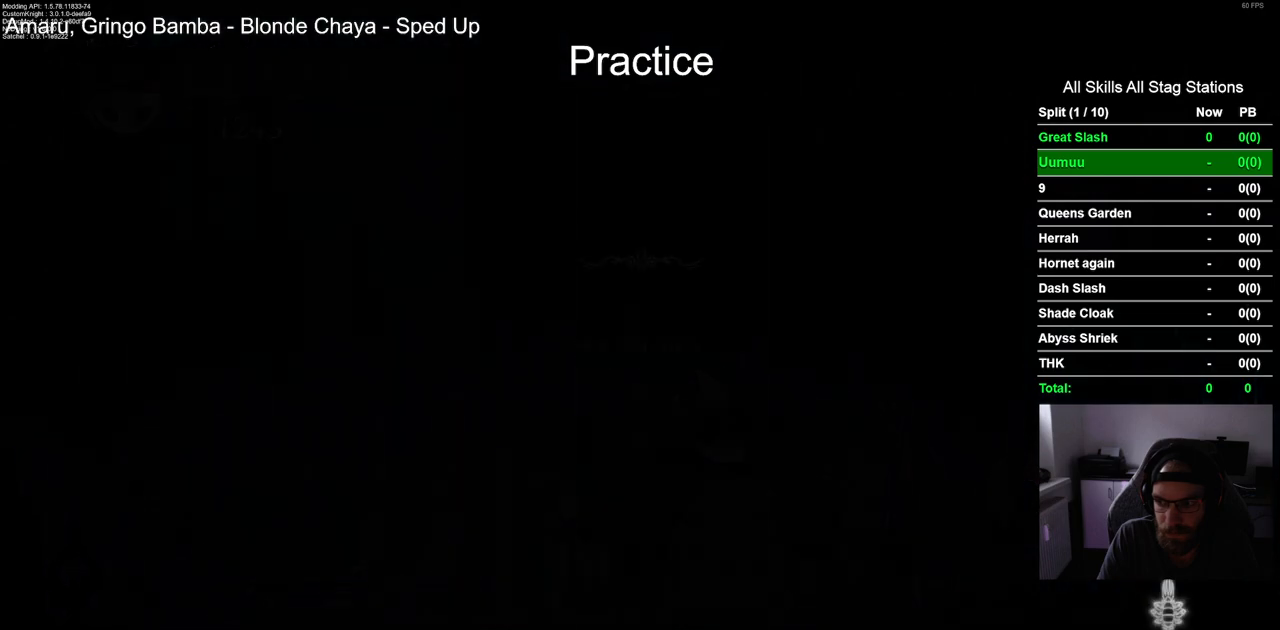
{"dt_ms": 500, "buttons": [], "left_stick": "center", "right_stick": "center", "events": []}
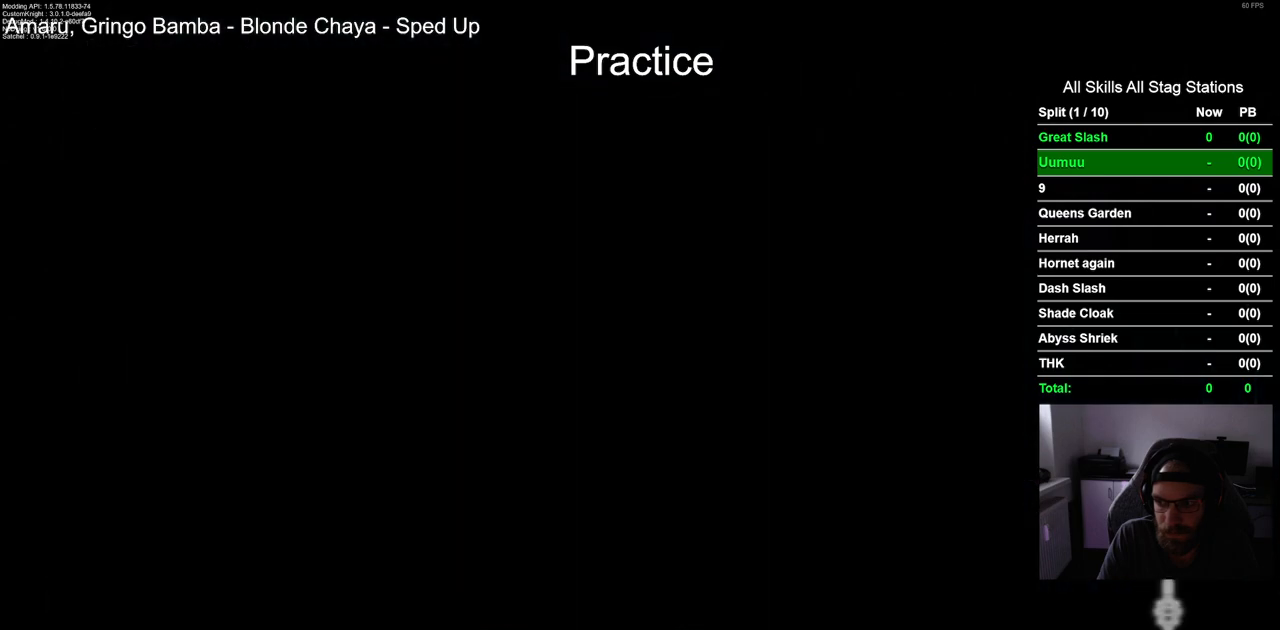
{"dt_ms": 500, "buttons": [], "left_stick": "center", "right_stick": "center", "events": []}
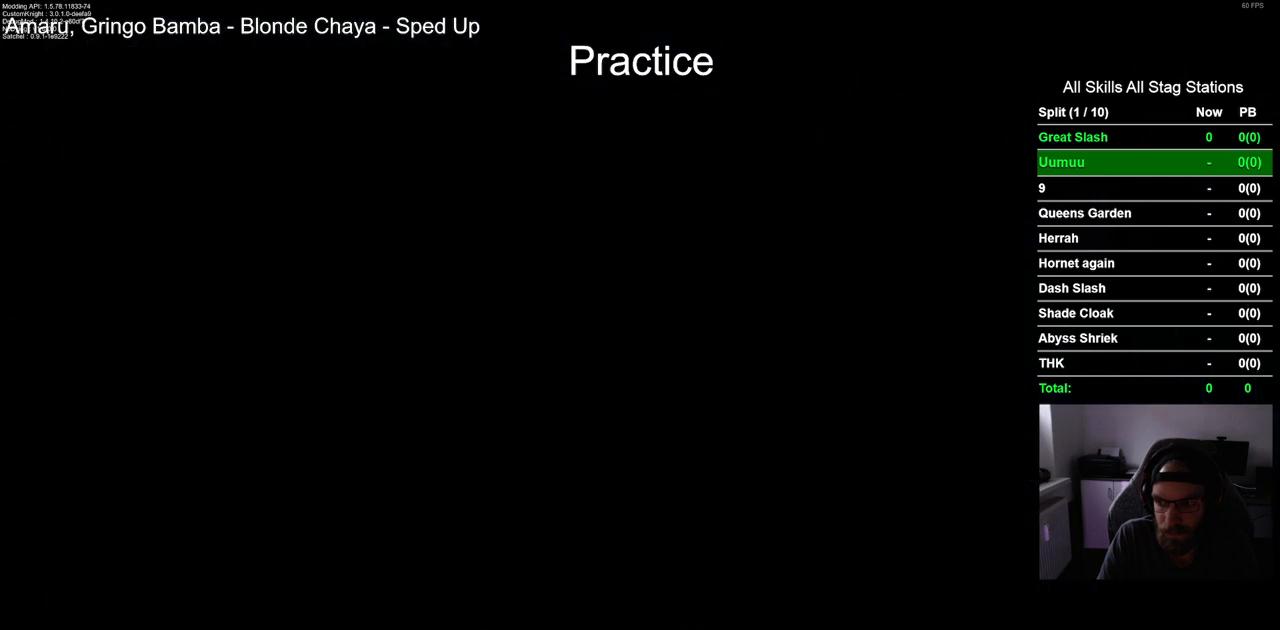
{"dt_ms": 500, "buttons": [], "left_stick": "center", "right_stick": "center", "events": []}
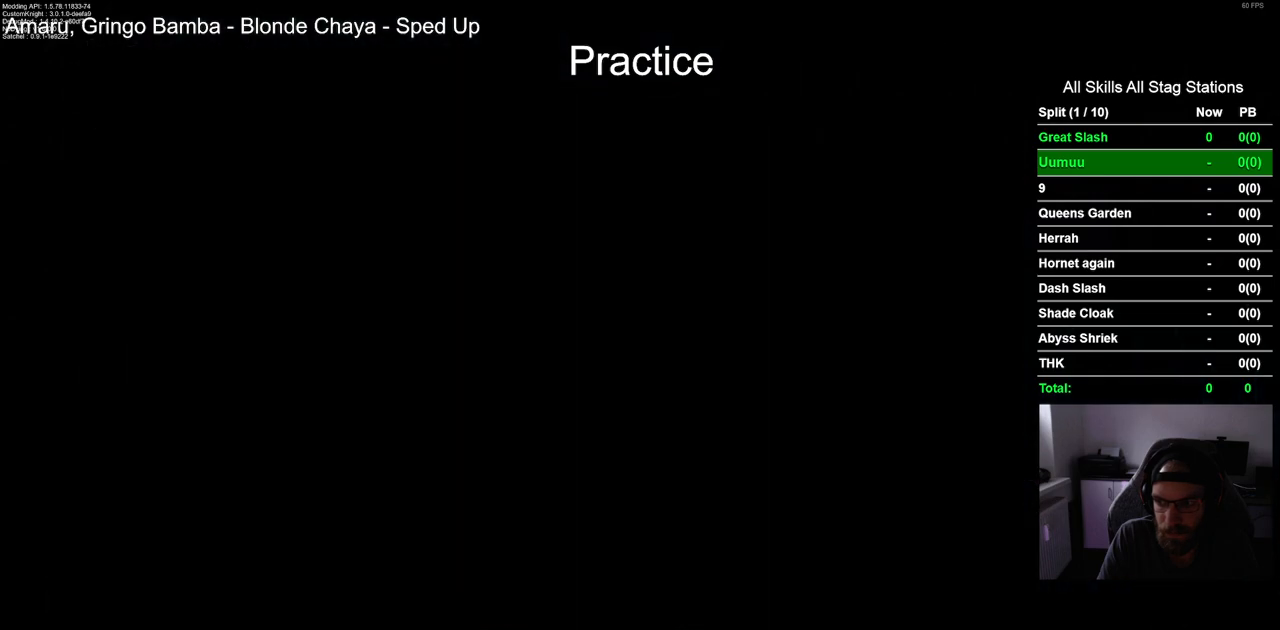
{"dt_ms": 500, "buttons": [], "left_stick": "center", "right_stick": "center", "events": []}
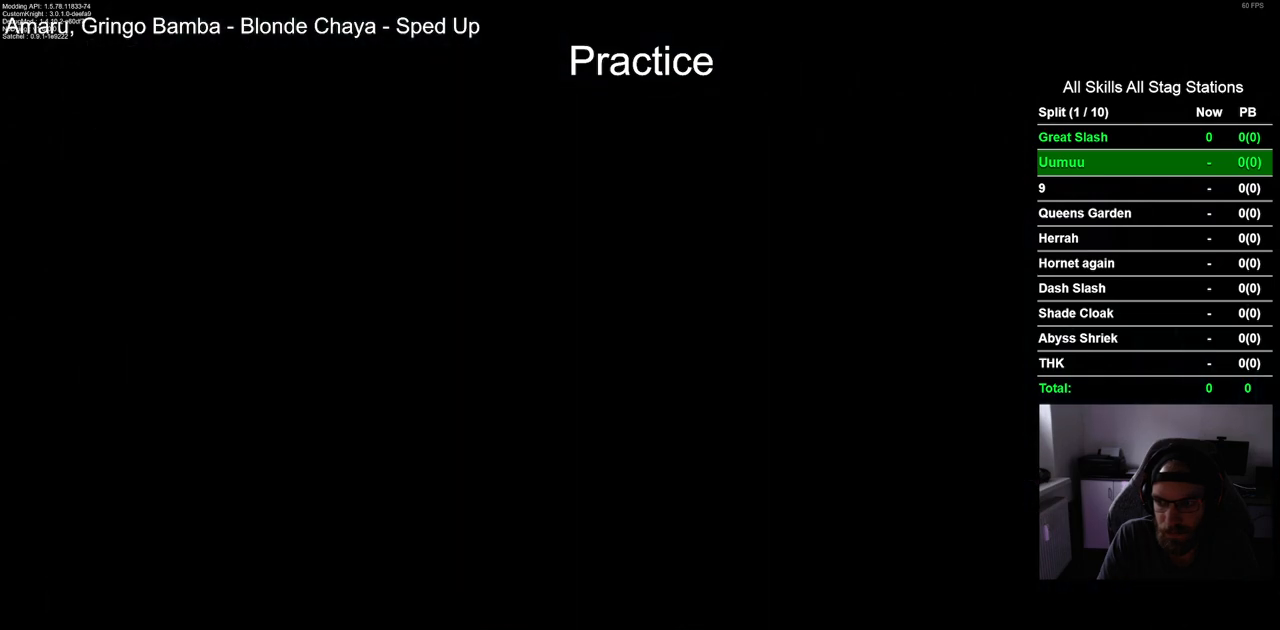
{"dt_ms": 500, "buttons": [], "left_stick": "center", "right_stick": "center", "events": []}